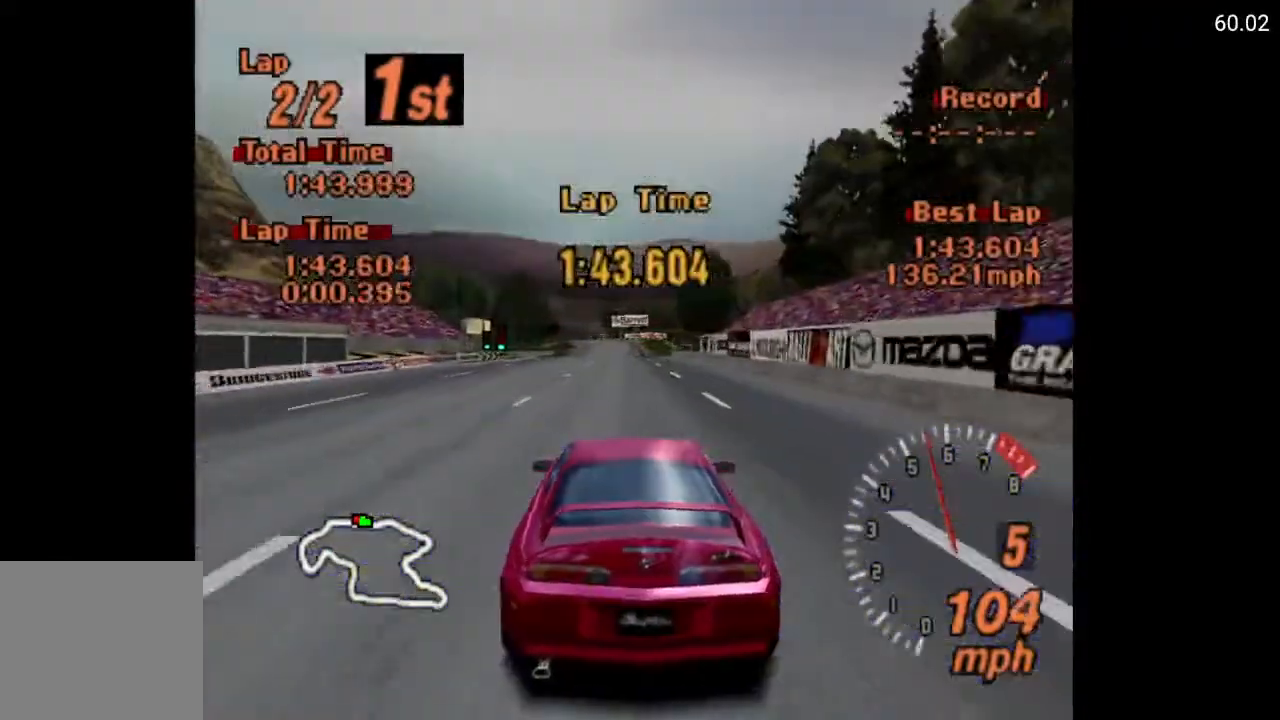
Gameplay with a controller (Xbox layout); each line is a JSON object with the inputs held at the frame after it. "events" lists button and stick changes between this image and that frame as [ms after this image, input, new state], when the widget could be followed in between.
{"buttons": ["A"], "left_stick": "center", "right_stick": "center", "events": [[67, "DPAD_RIGHT", "down"], [133, "DPAD_RIGHT", "up"]]}
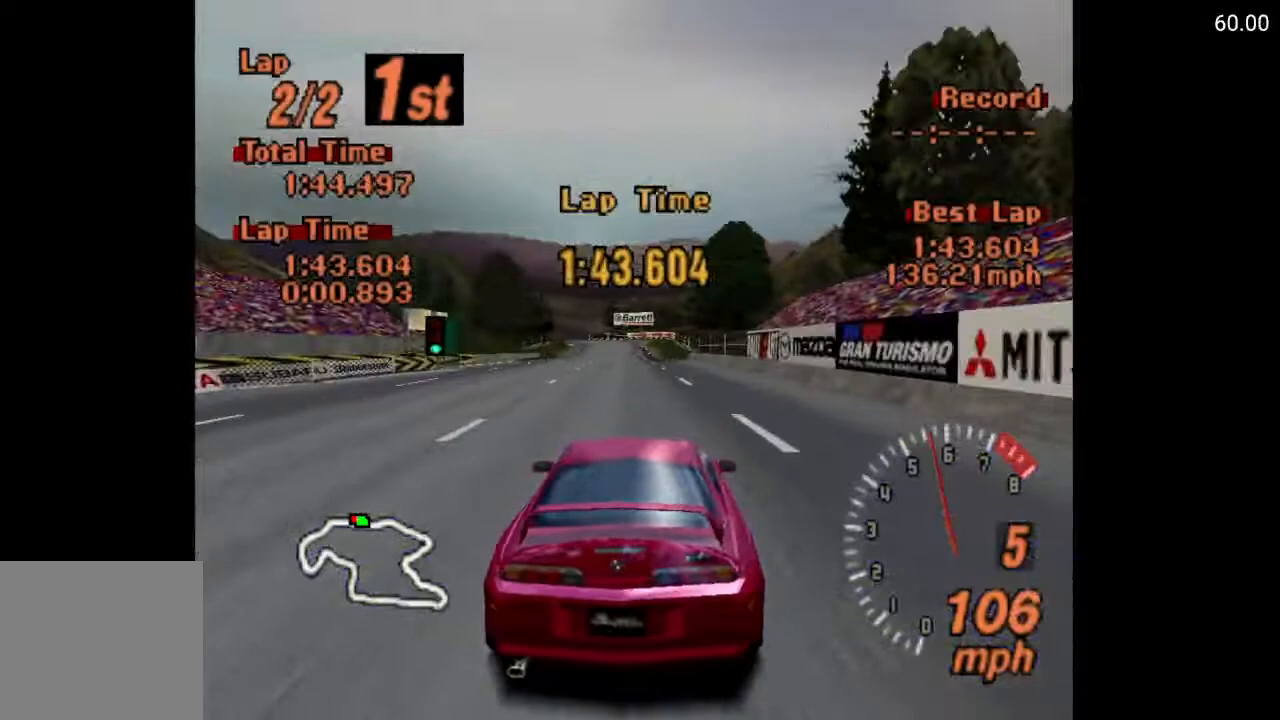
{"buttons": ["A"], "left_stick": "center", "right_stick": "center", "events": [[100, "DPAD_LEFT", "down"], [200, "DPAD_LEFT", "up"]]}
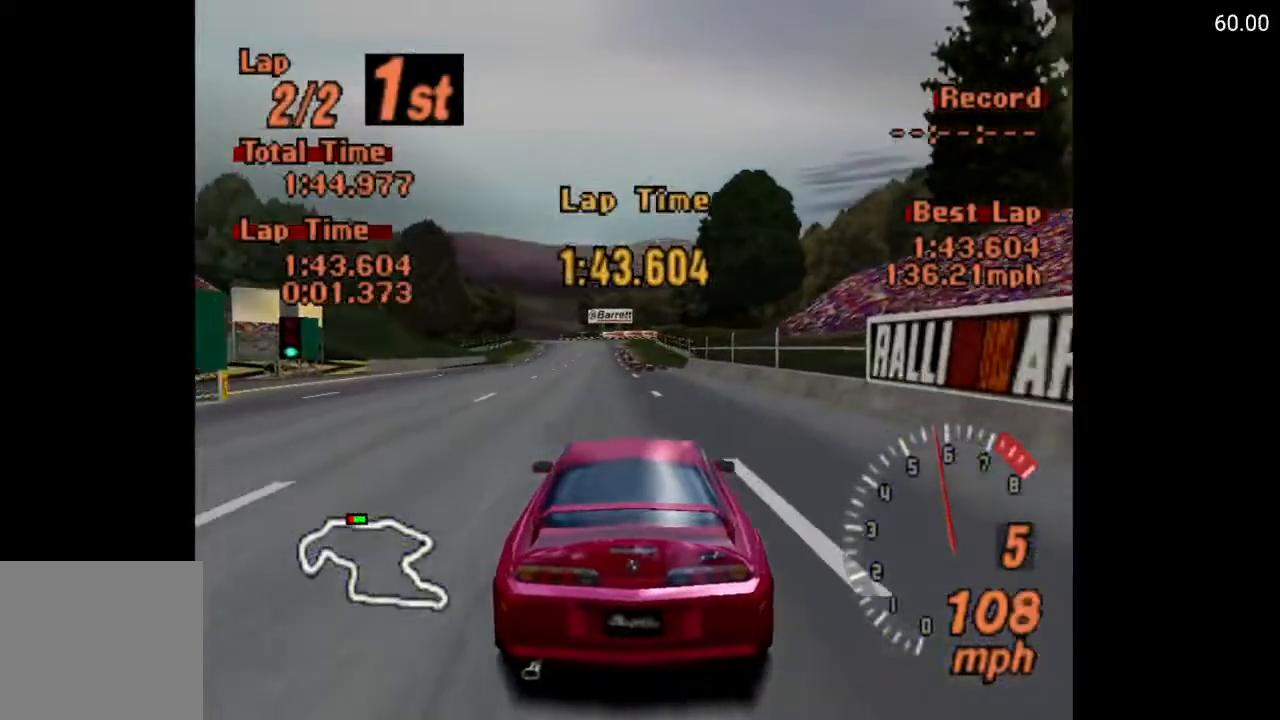
{"buttons": ["A"], "left_stick": "center", "right_stick": "center", "events": []}
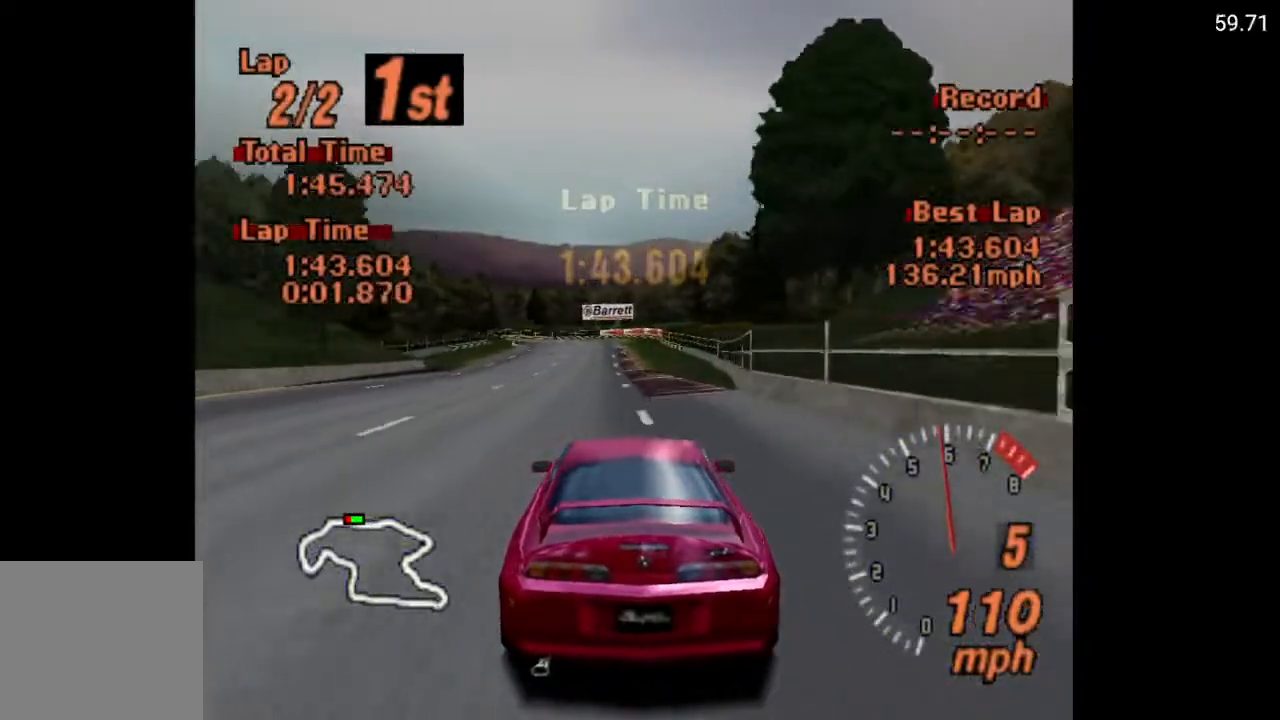
{"buttons": ["A", "DPAD_LEFT"], "left_stick": "center", "right_stick": "center", "events": [[467, "DPAD_LEFT", "down"]]}
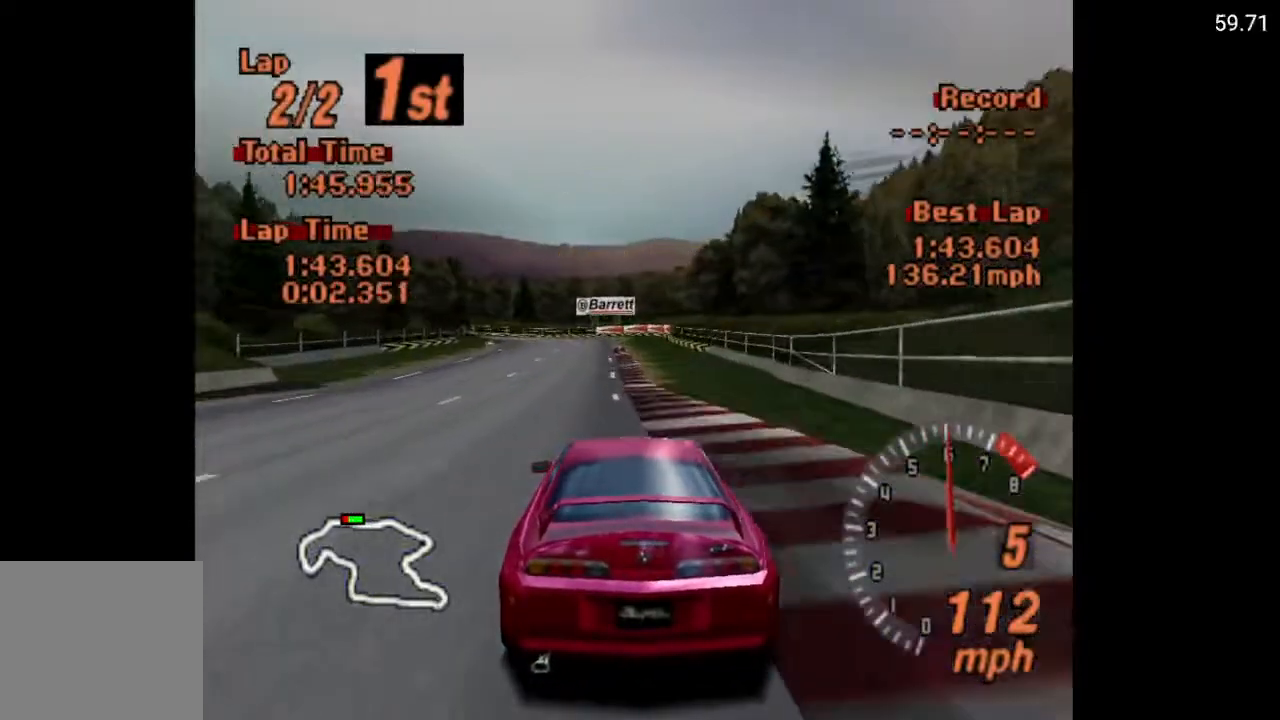
{"buttons": ["A"], "left_stick": "center", "right_stick": "center", "events": [[33, "DPAD_LEFT", "up"], [283, "DPAD_LEFT", "down"], [383, "DPAD_LEFT", "up"]]}
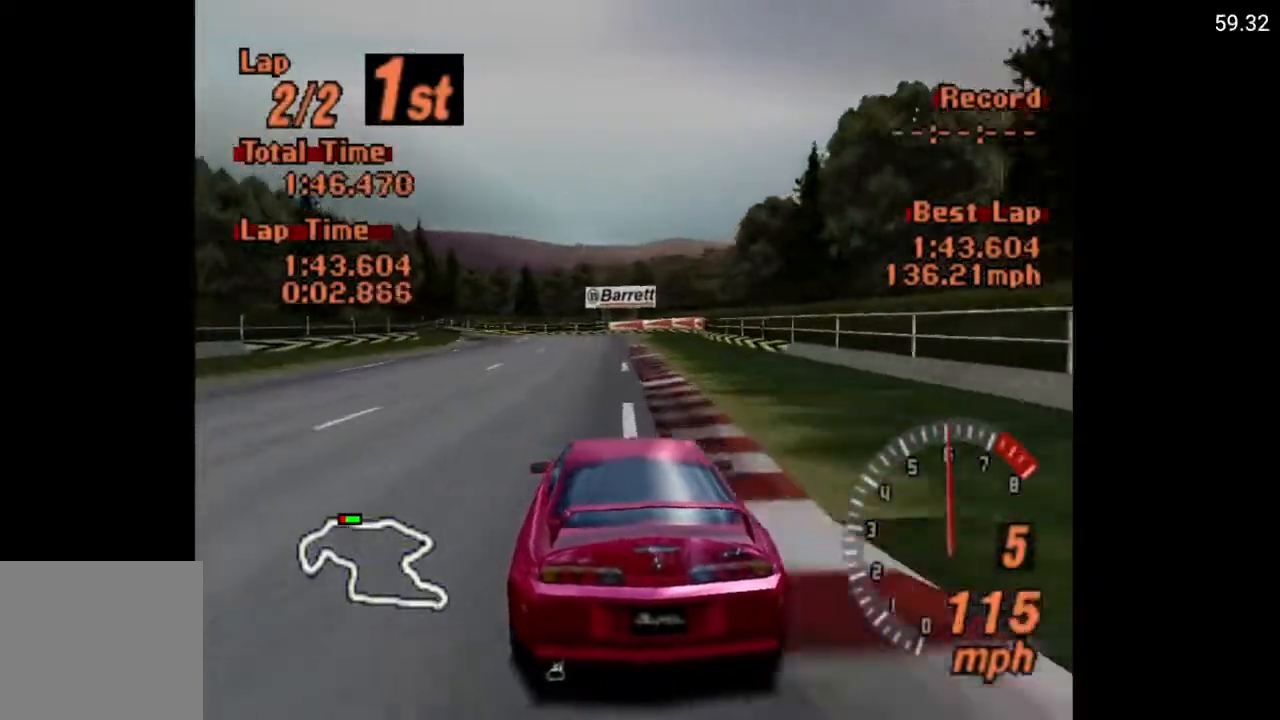
{"buttons": ["A", "DPAD_LEFT"], "left_stick": "center", "right_stick": "center", "events": [[150, "DPAD_LEFT", "down"], [250, "DPAD_LEFT", "up"], [500, "DPAD_LEFT", "down"]]}
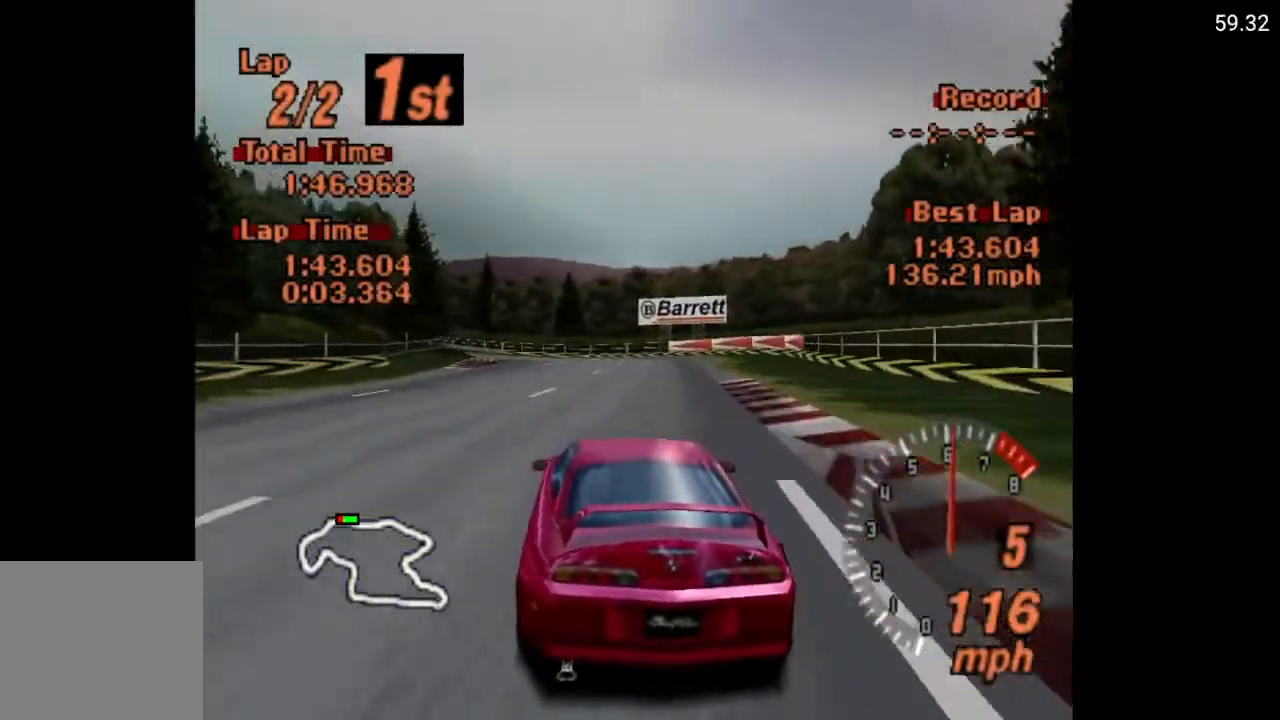
{"buttons": ["A"], "left_stick": "center", "right_stick": "center", "events": [[233, "DPAD_LEFT", "up"]]}
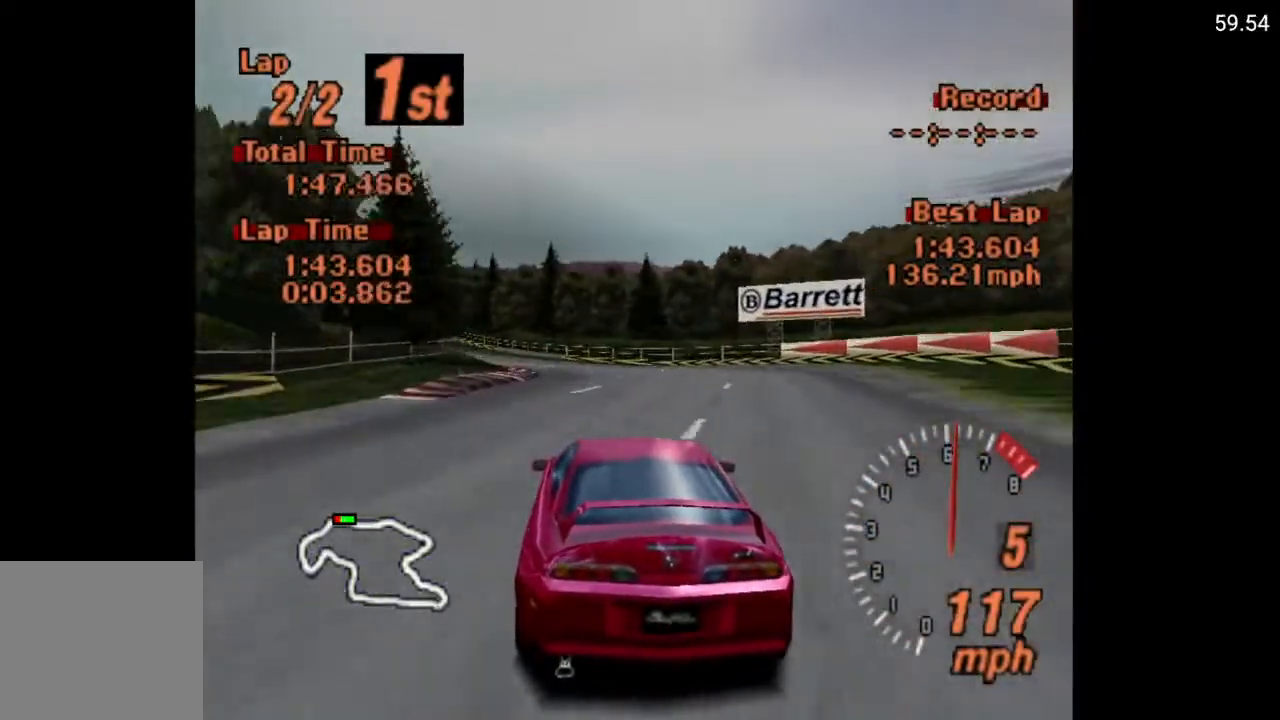
{"buttons": ["A", "DPAD_LEFT"], "left_stick": "center", "right_stick": "center", "events": [[83, "DPAD_LEFT", "down"]]}
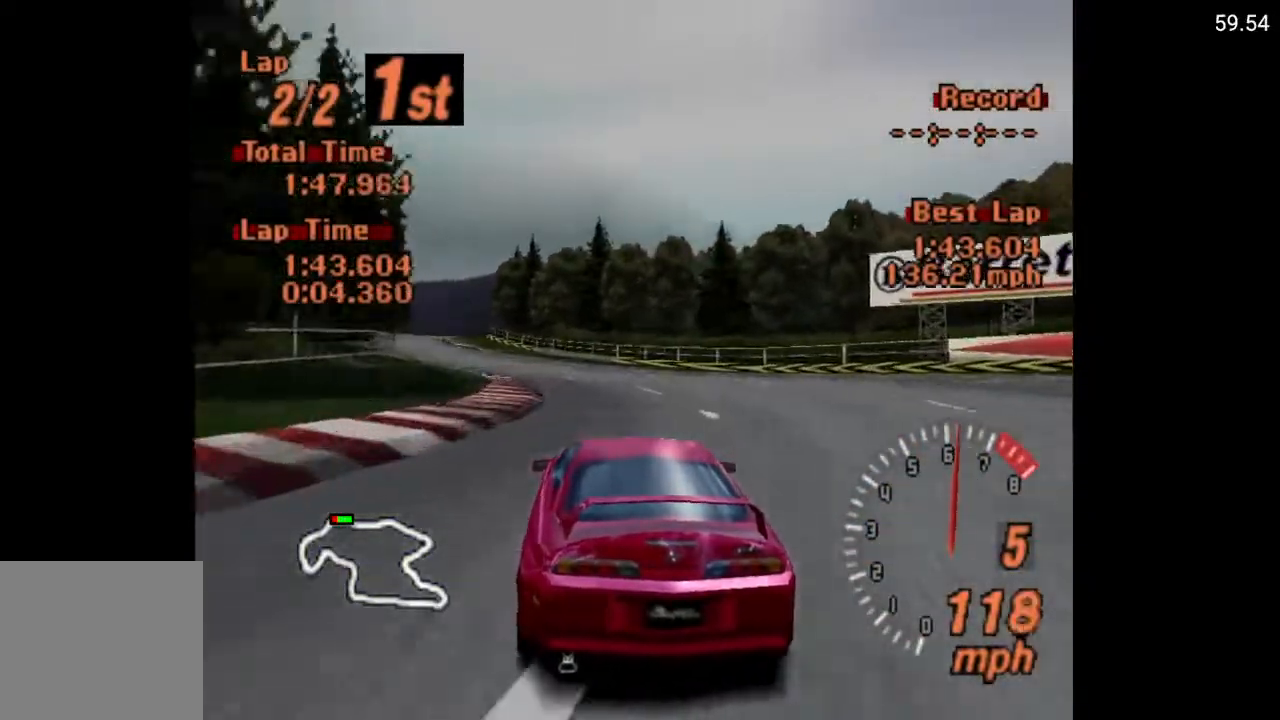
{"buttons": ["A", "DPAD_LEFT"], "left_stick": "center", "right_stick": "center", "events": []}
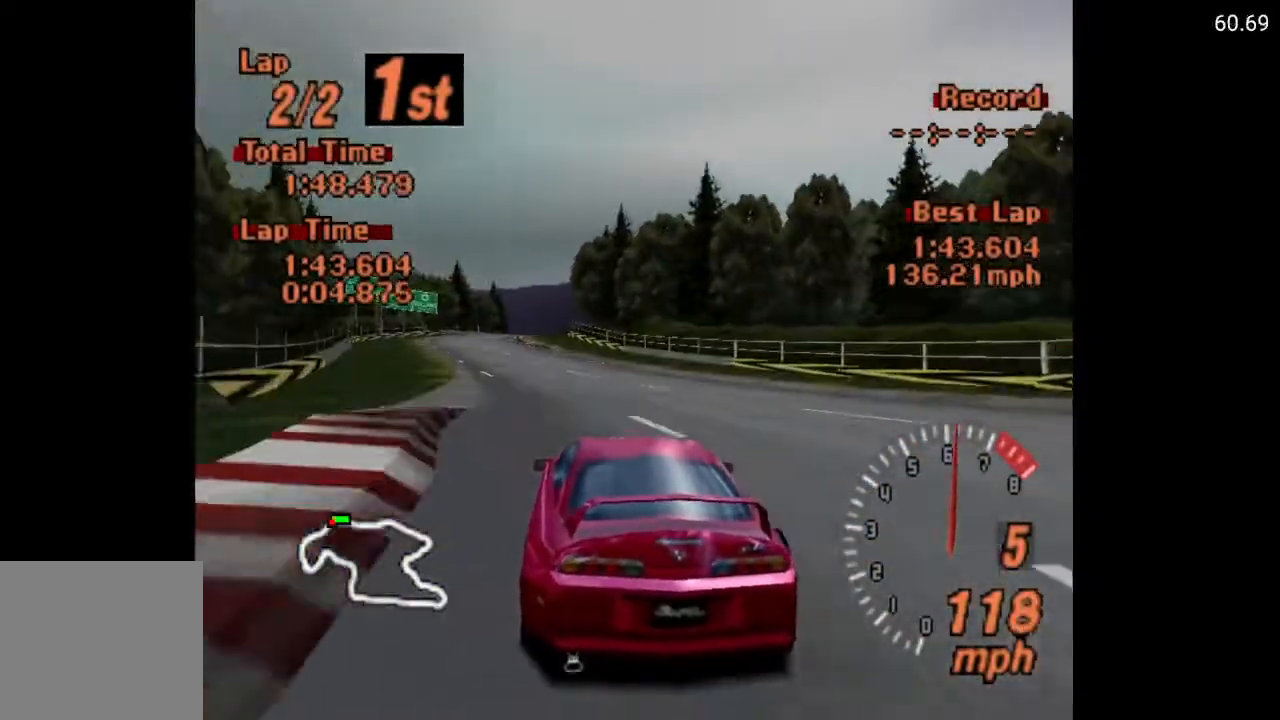
{"buttons": ["A"], "left_stick": "center", "right_stick": "center", "events": [[83, "DPAD_LEFT", "up"], [200, "DPAD_LEFT", "down"], [450, "DPAD_LEFT", "up"]]}
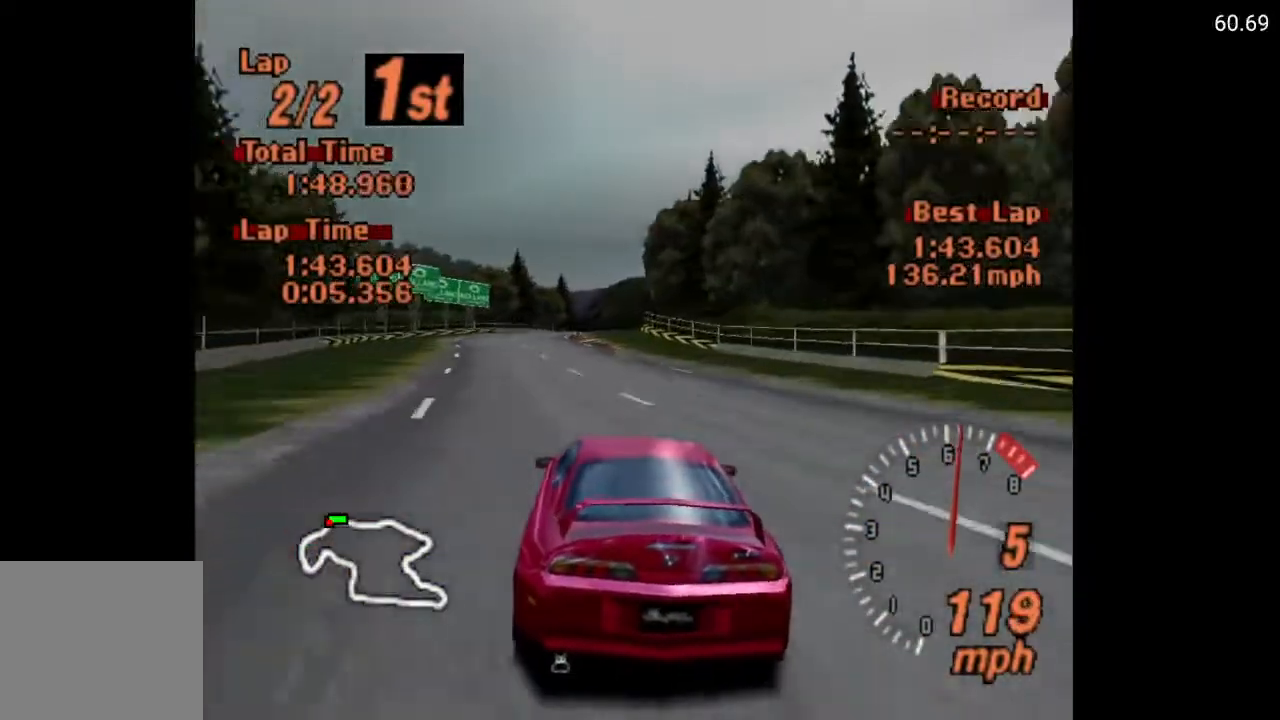
{"buttons": ["A", "DPAD_RIGHT"], "left_stick": "center", "right_stick": "center", "events": [[483, "DPAD_RIGHT", "down"]]}
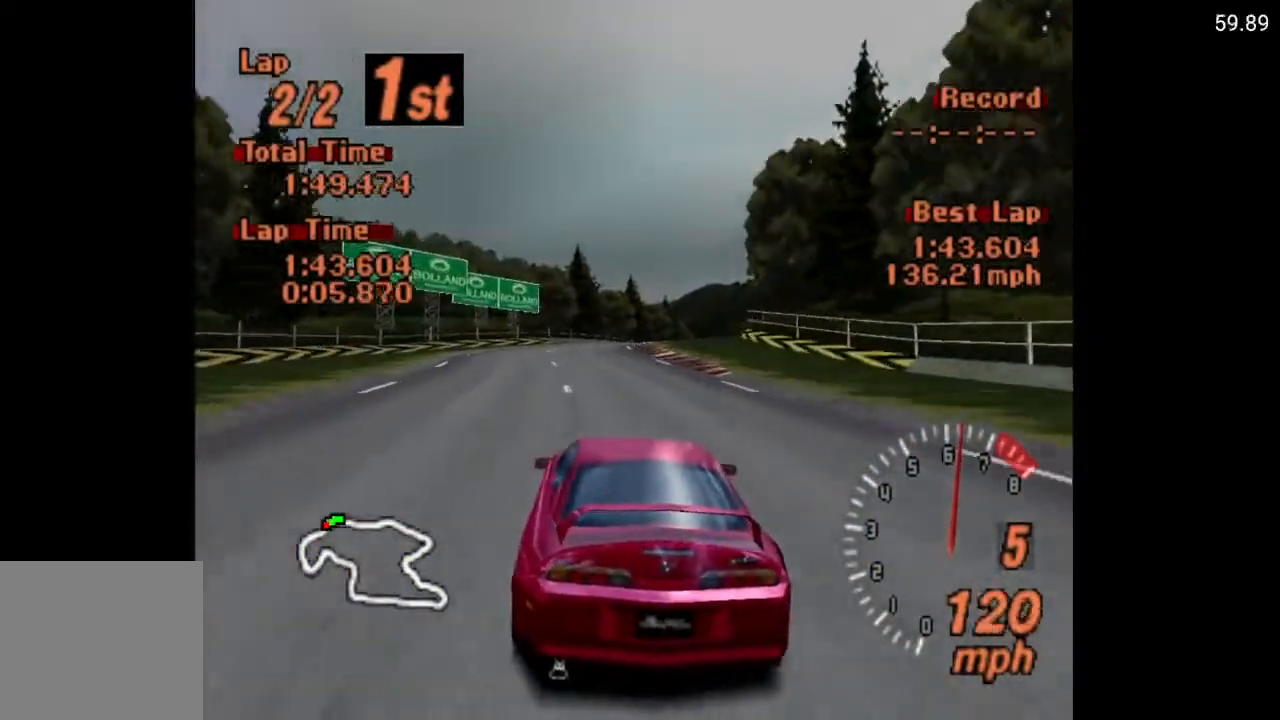
{"buttons": ["A"], "left_stick": "center", "right_stick": "center", "events": [[250, "DPAD_RIGHT", "up"]]}
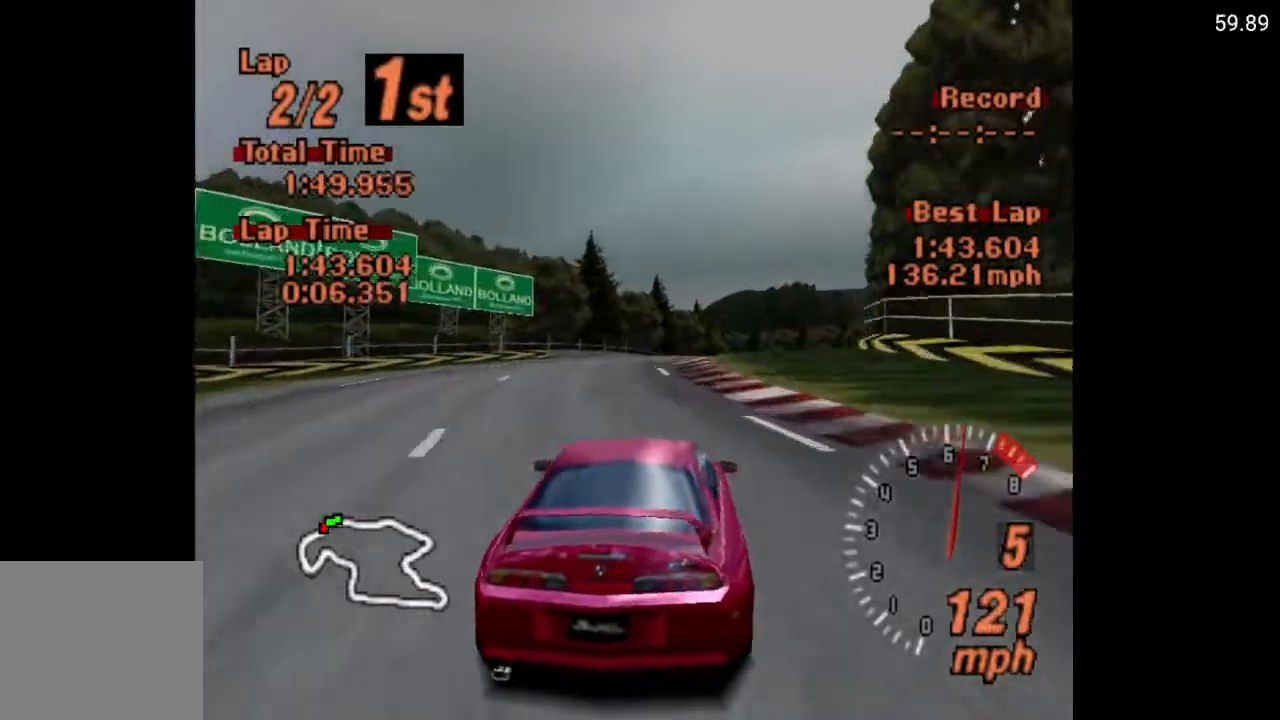
{"buttons": ["A", "DPAD_RIGHT"], "left_stick": "center", "right_stick": "center", "events": [[183, "DPAD_RIGHT", "down"]]}
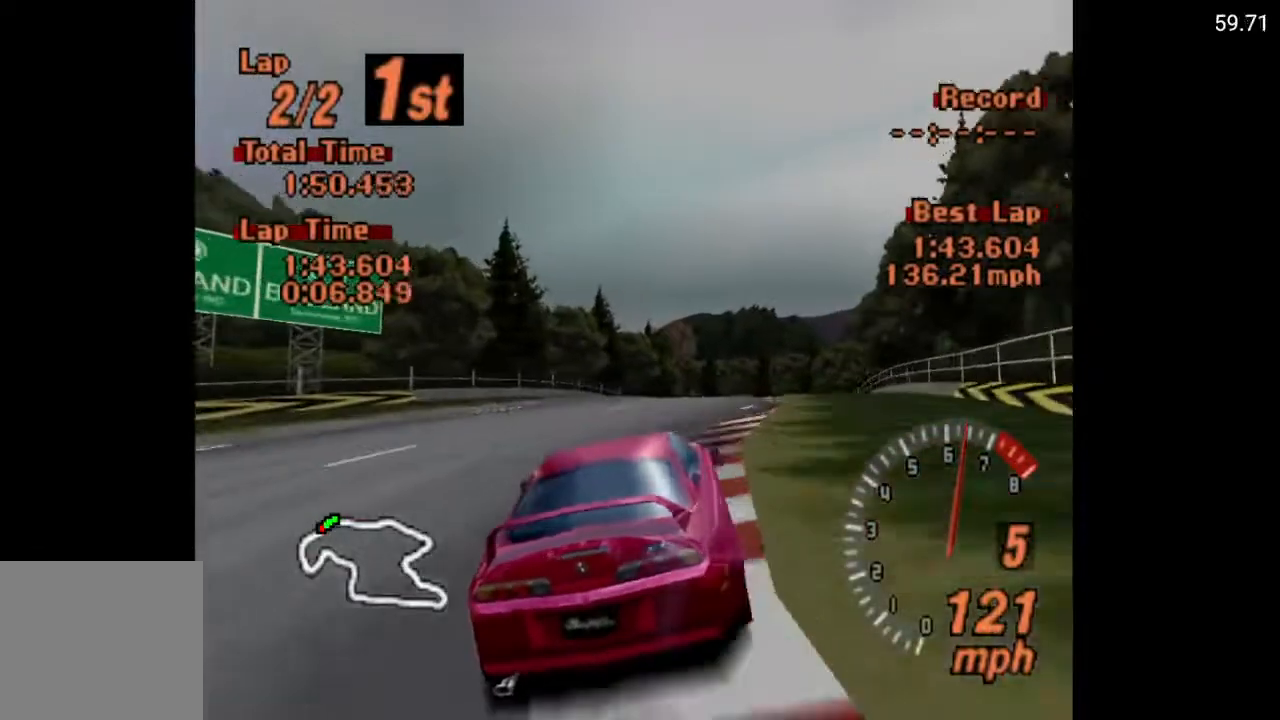
{"buttons": ["DPAD_RIGHT"], "left_stick": "center", "right_stick": "center", "events": [[500, "A", "up"]]}
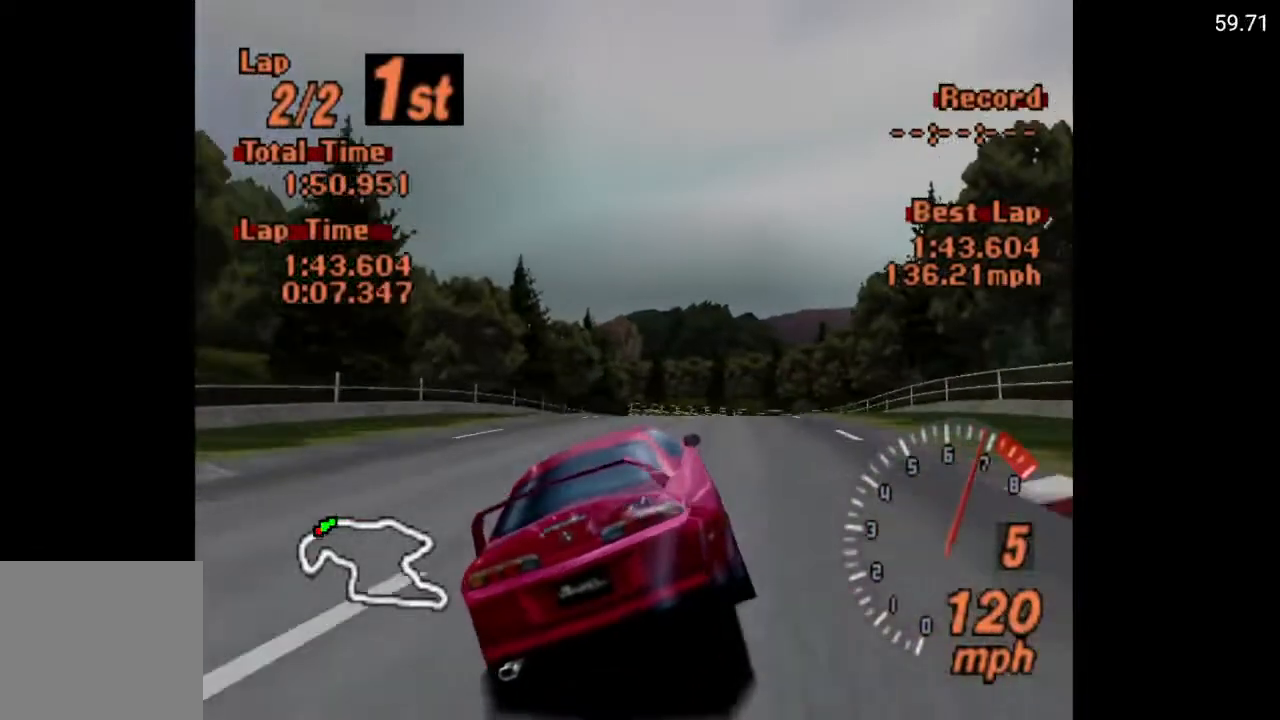
{"buttons": ["A"], "left_stick": "center", "right_stick": "center", "events": [[100, "A", "down"], [300, "DPAD_RIGHT", "up"]]}
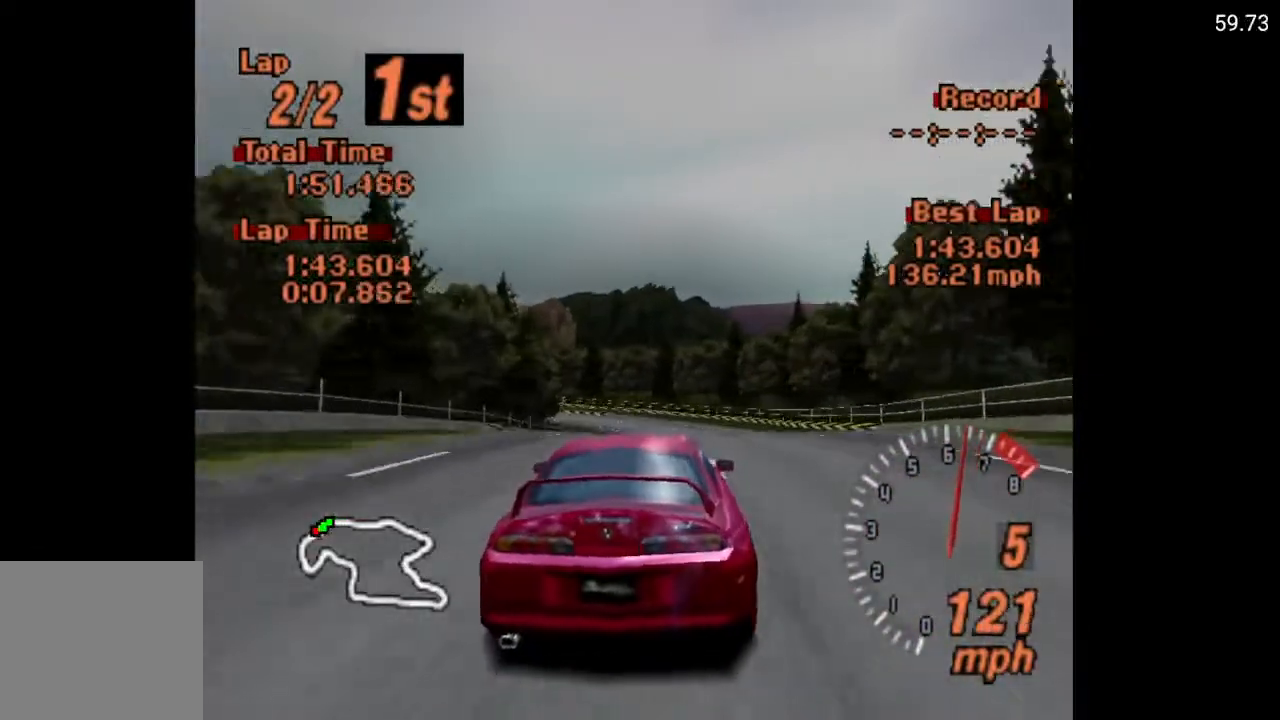
{"buttons": ["A"], "left_stick": "center", "right_stick": "center", "events": [[317, "DPAD_LEFT", "down"], [417, "DPAD_LEFT", "up"]]}
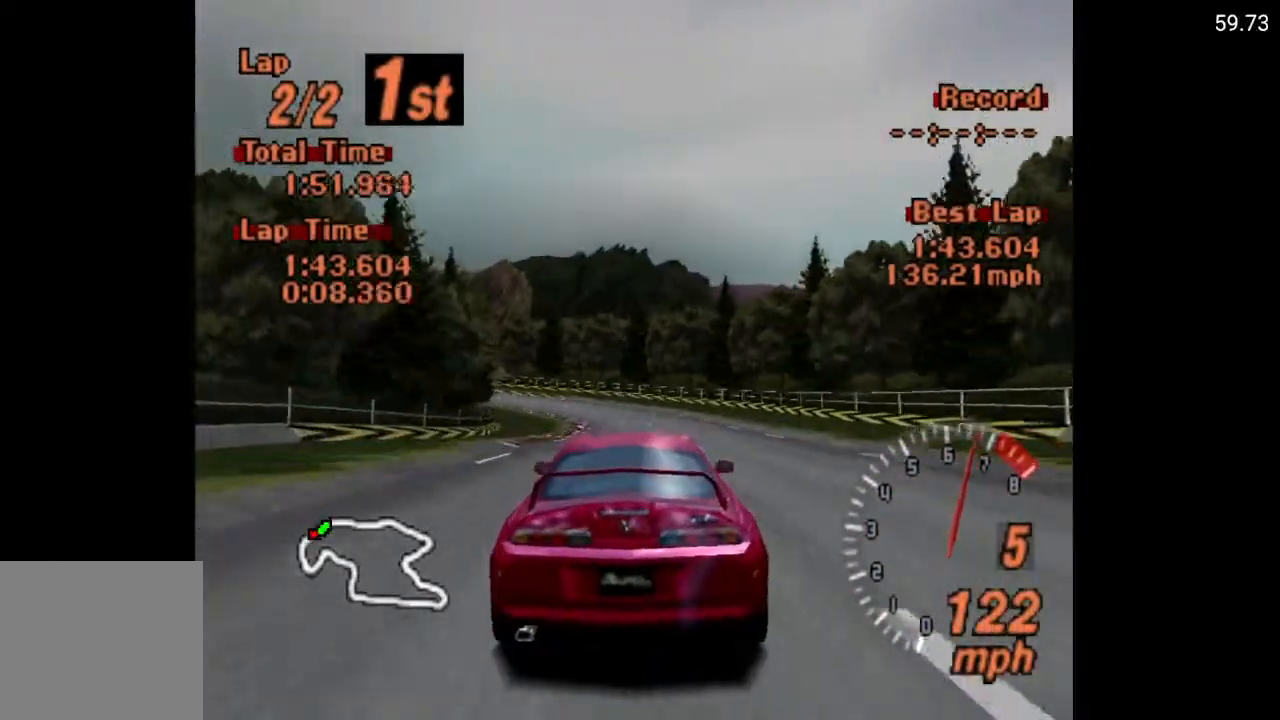
{"buttons": ["DPAD_LEFT"], "left_stick": "center", "right_stick": "center", "events": [[400, "A", "up"], [400, "DPAD_LEFT", "down"]]}
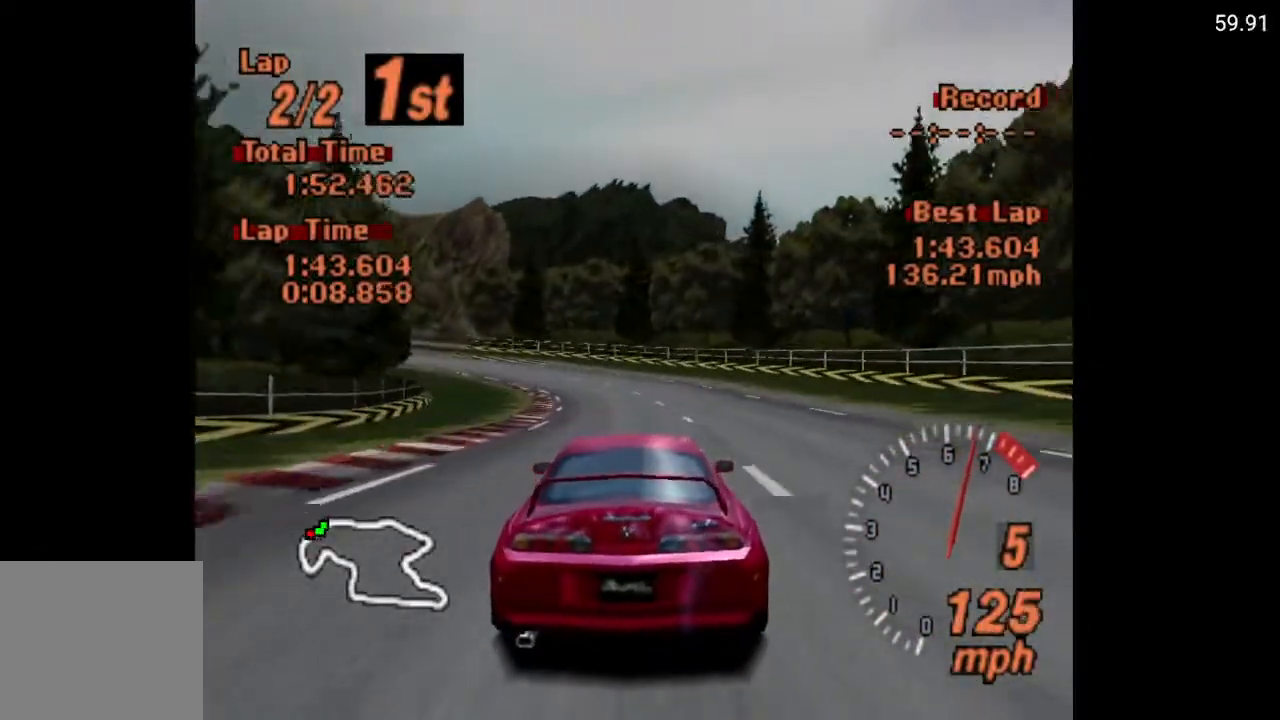
{"buttons": ["A", "DPAD_LEFT"], "left_stick": "center", "right_stick": "center", "events": [[283, "DPAD_LEFT", "up"], [300, "A", "down"], [367, "DPAD_LEFT", "down"]]}
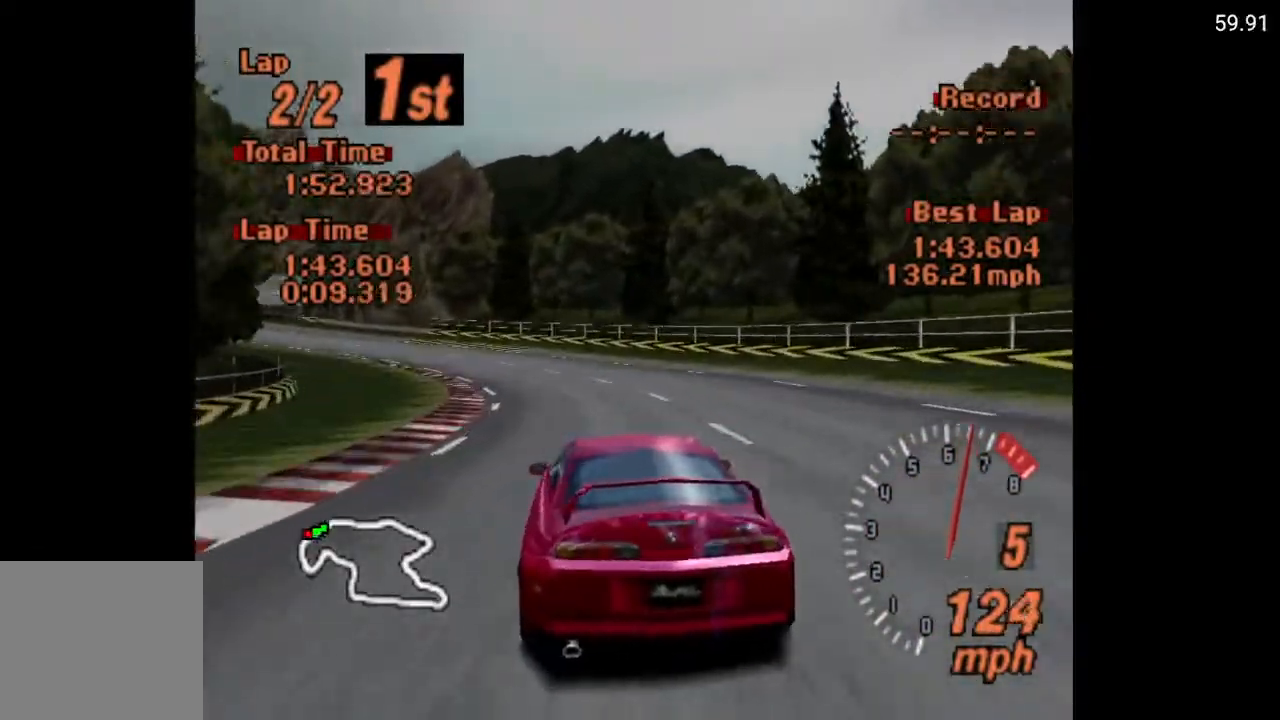
{"buttons": ["DPAD_LEFT"], "left_stick": "center", "right_stick": "center", "events": [[67, "A", "up"], [283, "X", "down"], [300, "L2", "down"], [400, "L2", "up"], [500, "X", "up"]]}
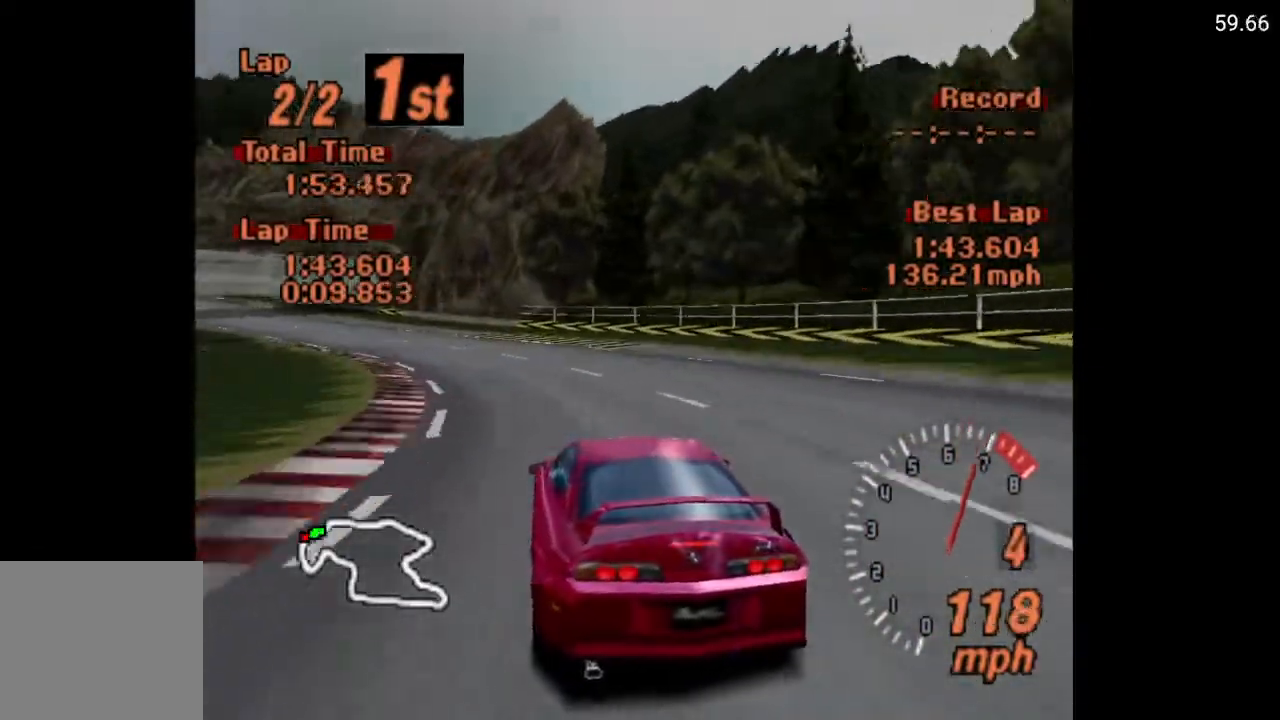
{"buttons": ["A", "DPAD_LEFT"], "left_stick": "center", "right_stick": "center", "events": [[450, "A", "down"]]}
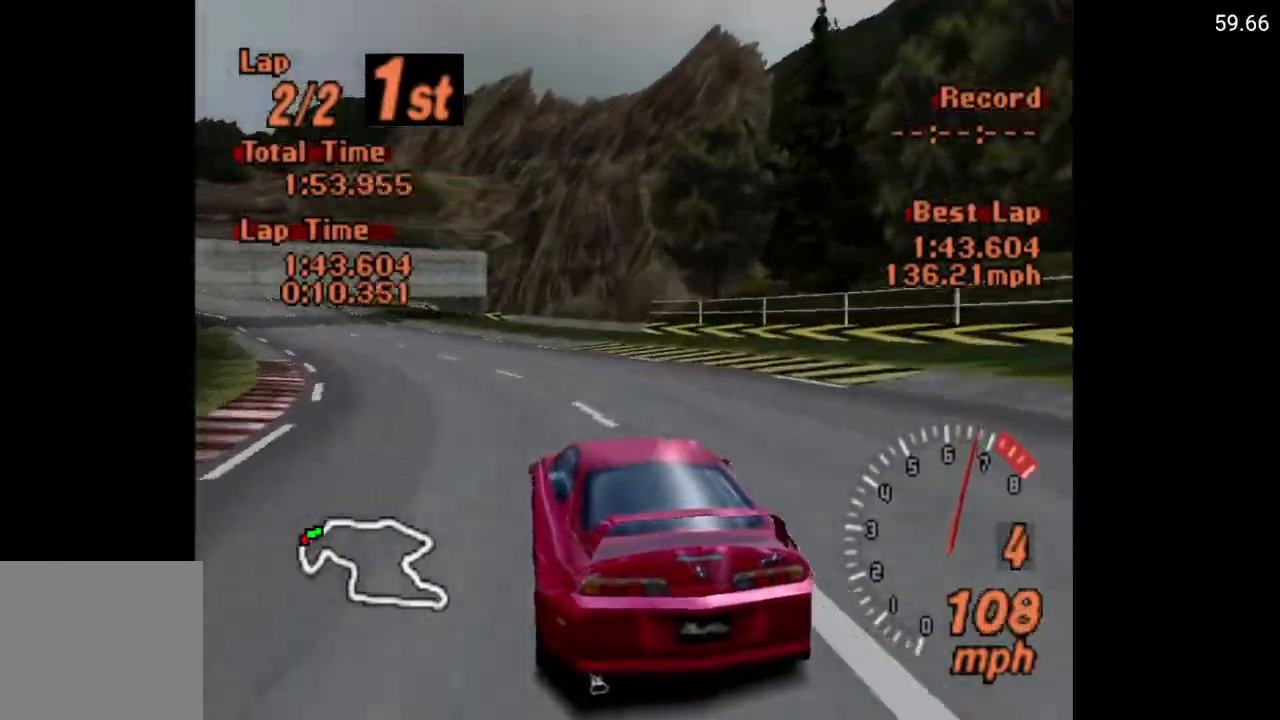
{"buttons": ["A", "DPAD_LEFT"], "left_stick": "center", "right_stick": "center", "events": []}
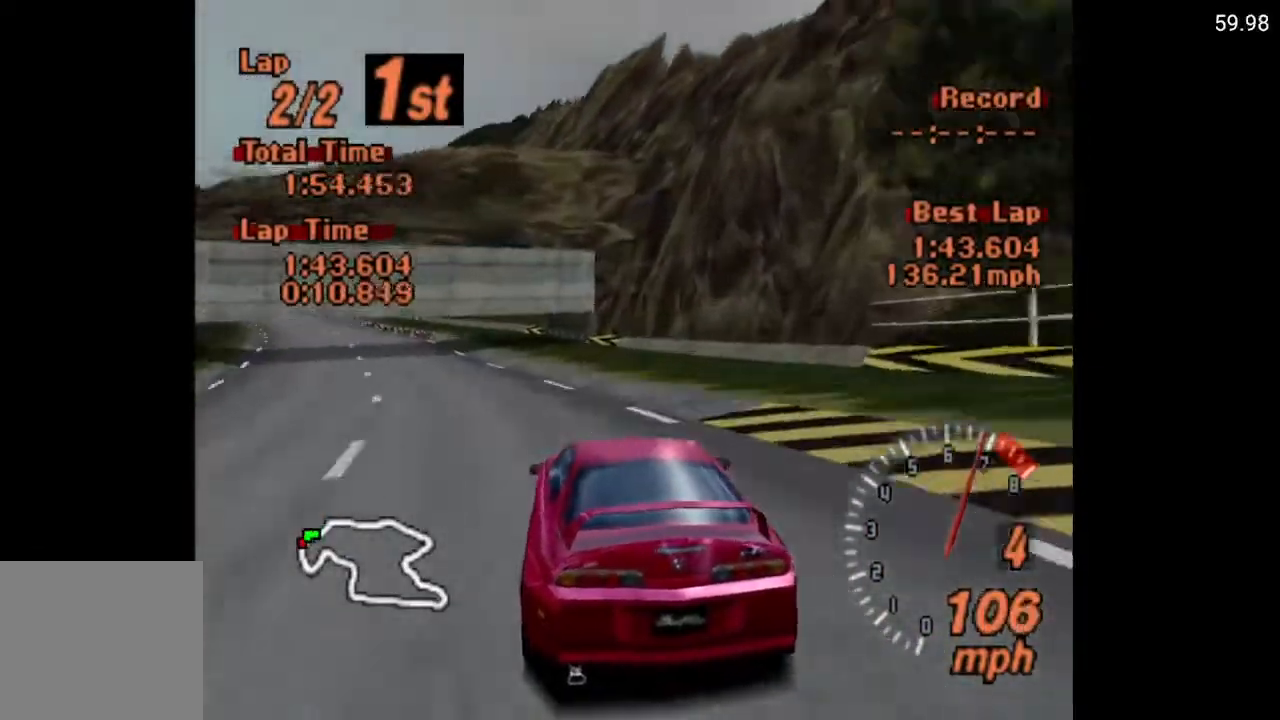
{"buttons": ["A", "DPAD_LEFT"], "left_stick": "center", "right_stick": "center", "events": []}
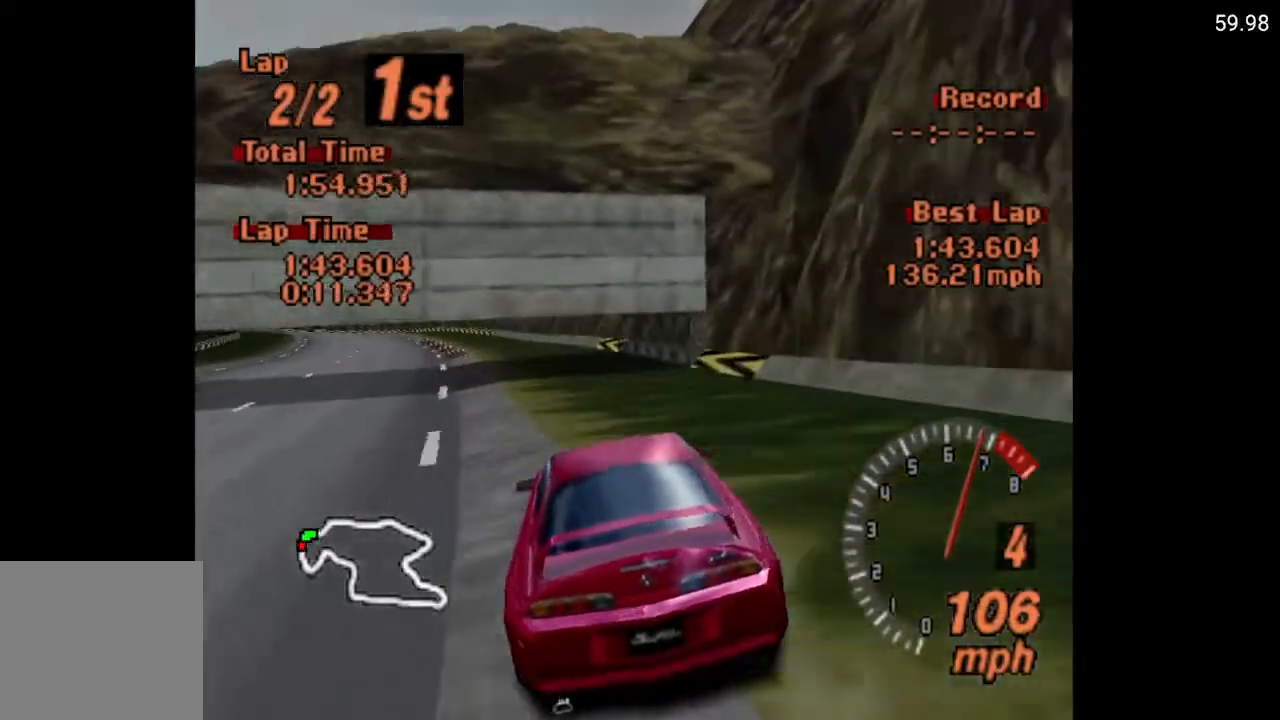
{"buttons": ["A", "DPAD_LEFT"], "left_stick": "center", "right_stick": "center", "events": []}
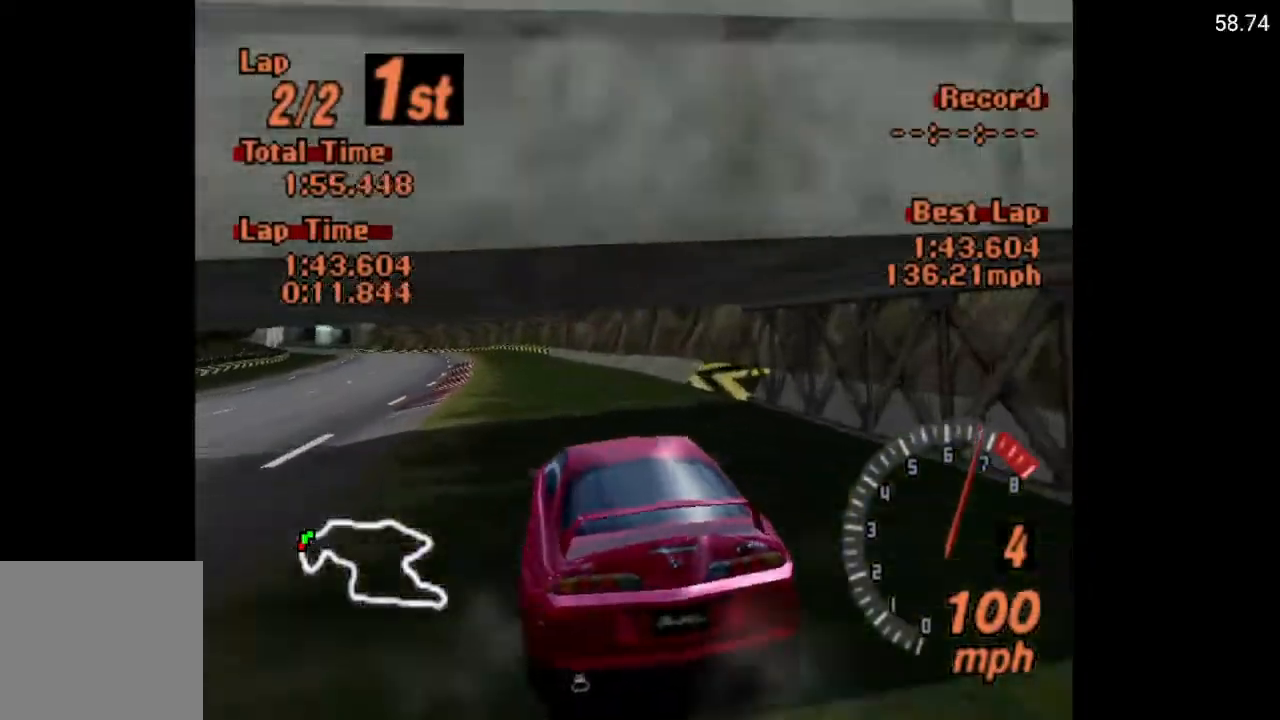
{"buttons": ["A"], "left_stick": "center", "right_stick": "center", "events": [[267, "DPAD_LEFT", "up"]]}
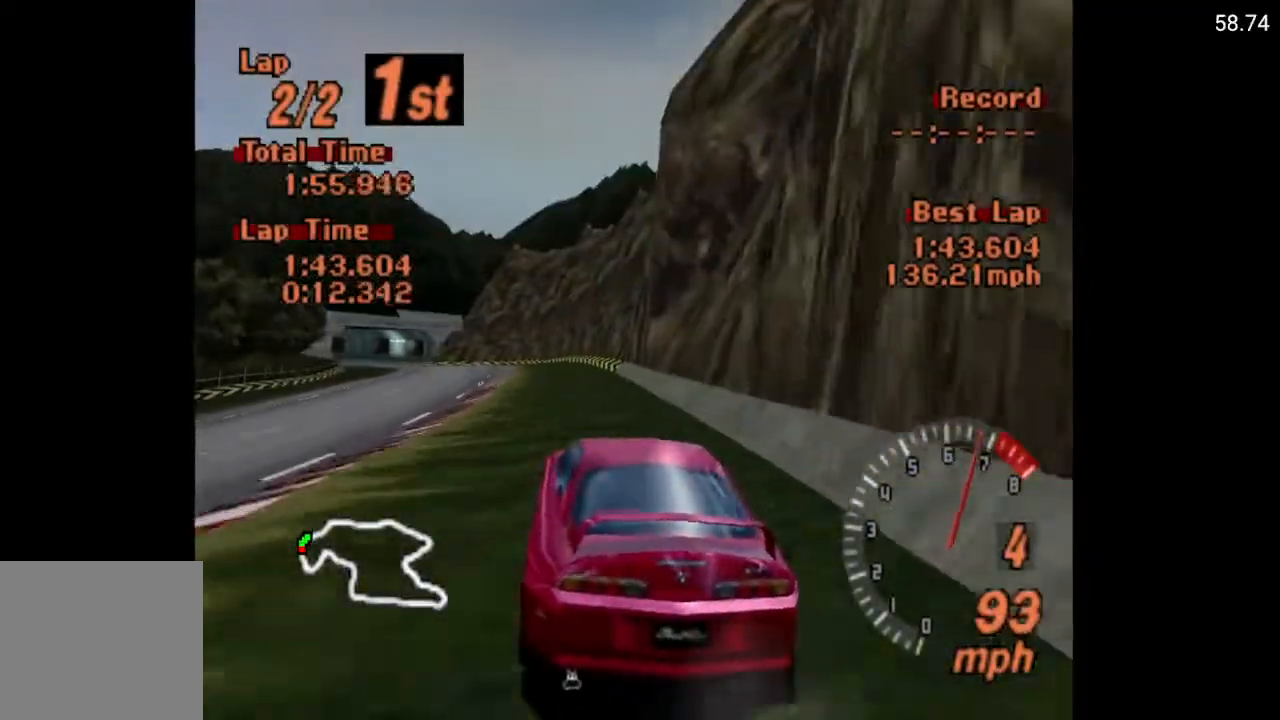
{"buttons": ["A"], "left_stick": "center", "right_stick": "center", "events": [[33, "DPAD_LEFT", "down"], [433, "DPAD_LEFT", "up"]]}
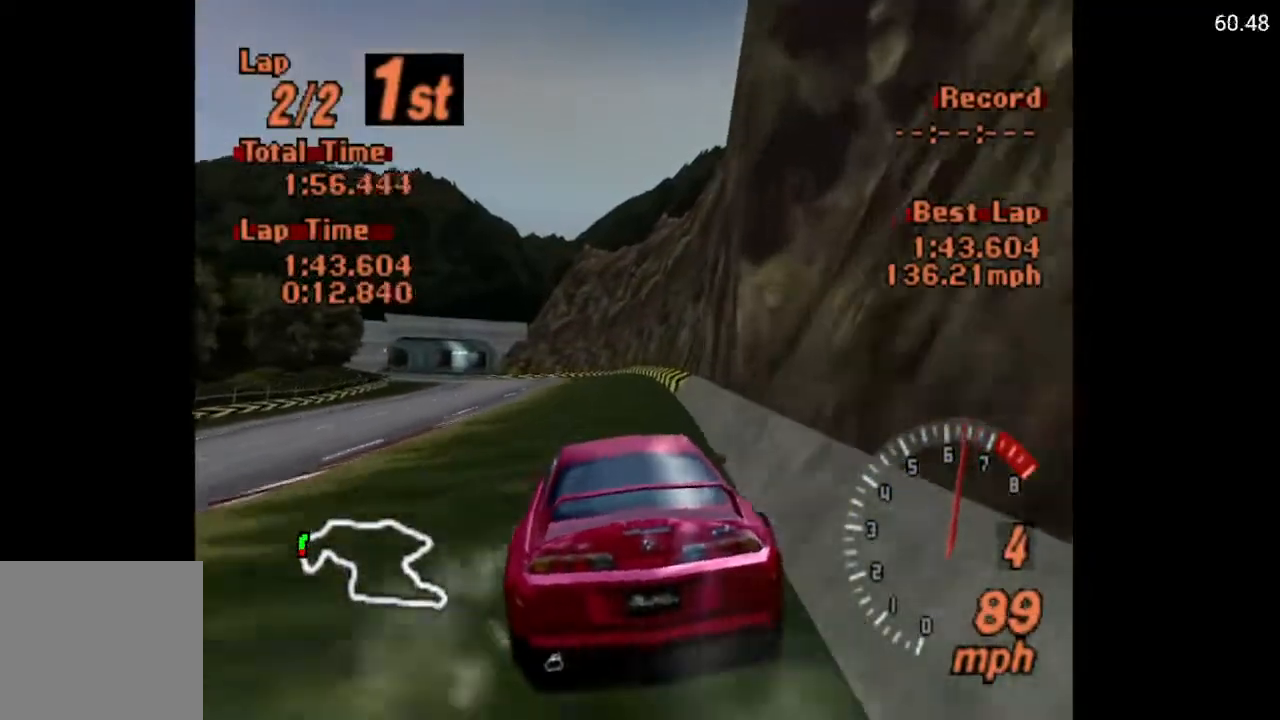
{"buttons": ["A", "DPAD_LEFT"], "left_stick": "center", "right_stick": "center", "events": [[17, "DPAD_LEFT", "down"]]}
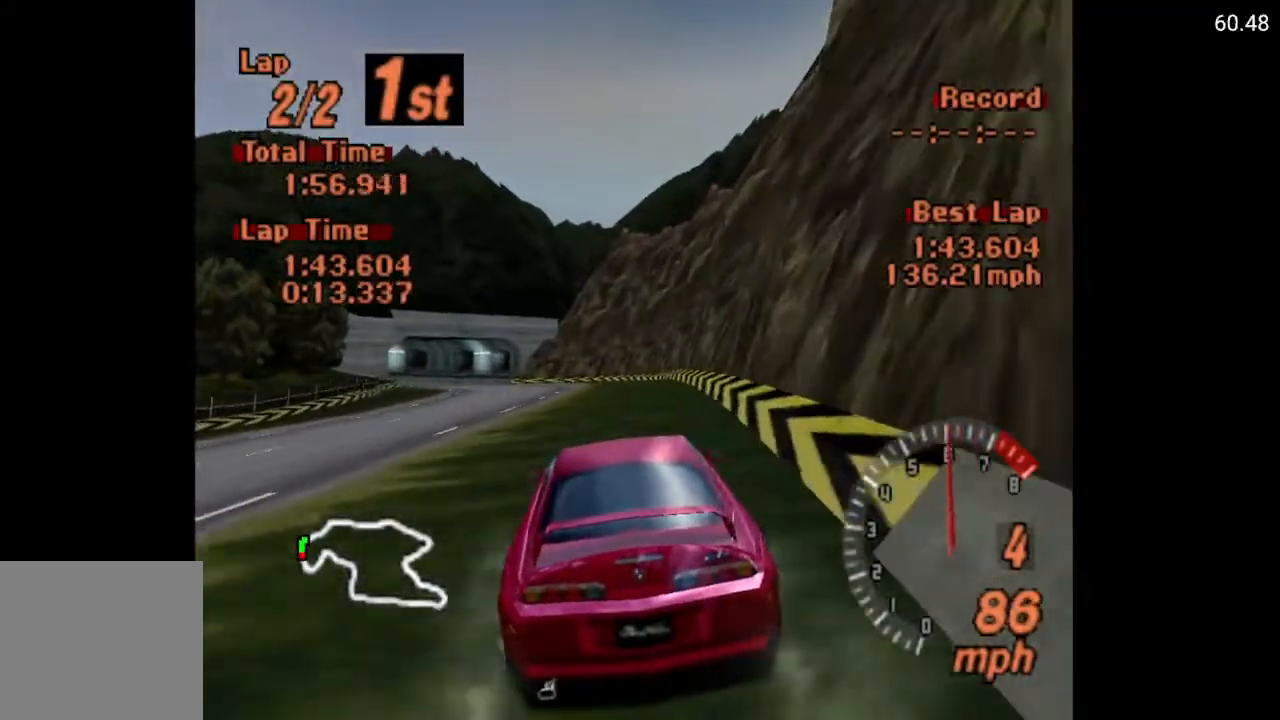
{"buttons": ["A", "DPAD_LEFT"], "left_stick": "center", "right_stick": "center", "events": [[167, "DPAD_LEFT", "up"], [417, "DPAD_LEFT", "down"]]}
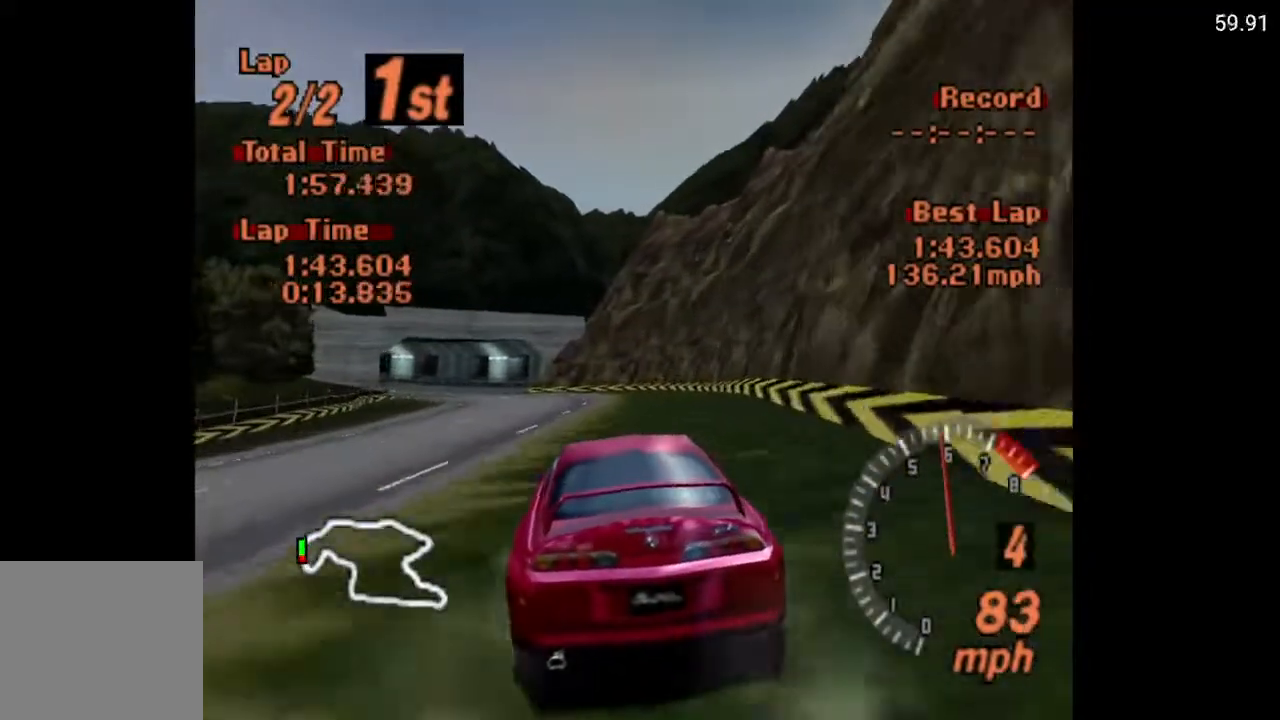
{"buttons": ["A", "DPAD_LEFT"], "left_stick": "center", "right_stick": "center", "events": [[67, "DPAD_LEFT", "up"], [233, "L2", "down"], [317, "L2", "up"], [483, "DPAD_LEFT", "down"]]}
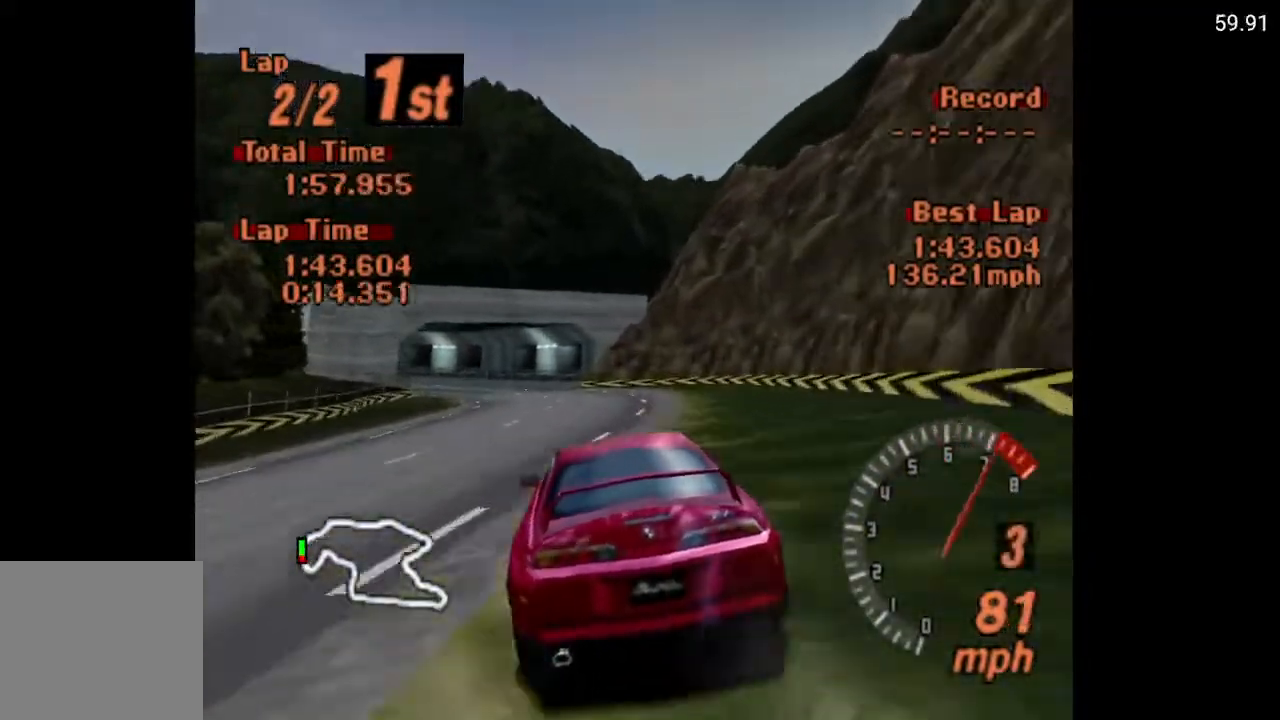
{"buttons": ["A"], "left_stick": "center", "right_stick": "center", "events": [[100, "DPAD_LEFT", "up"]]}